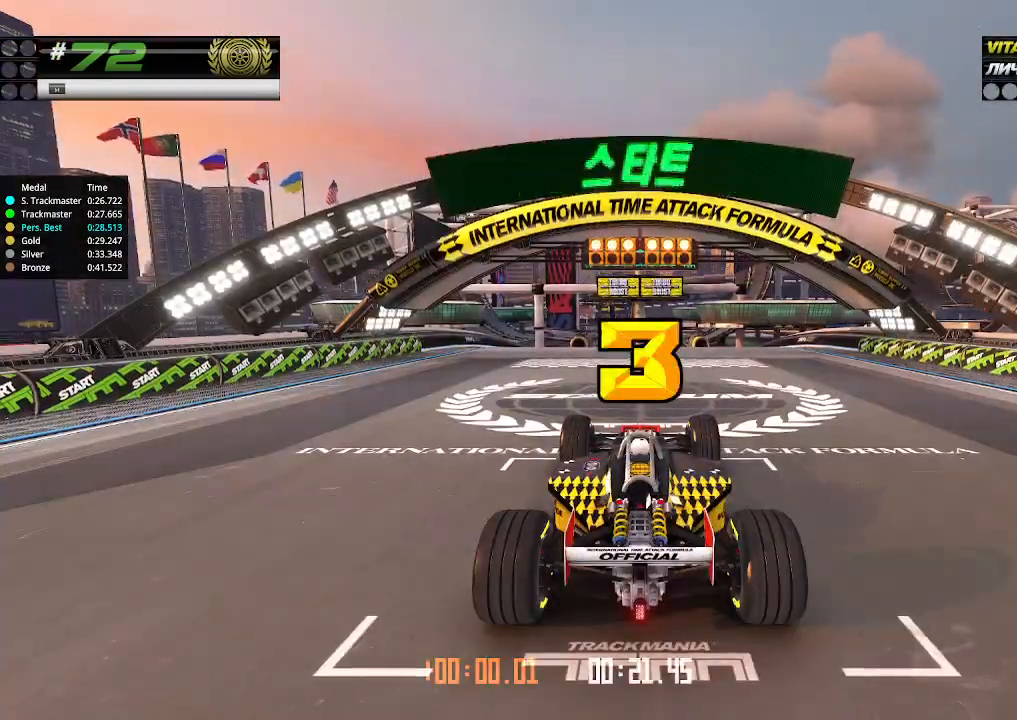
Gameplay with keyboard; each line is a JSON object with the keys held at the frame after it. "events" lists presses ("down") and releases ("up") of "down", "left", "right" and "up" between this image and that frame as [ms after this image, input, new state], when the widget could be followed in between. No other keys are recorded. Mouse input is not recorded.
{"keys": ["up"], "events": []}
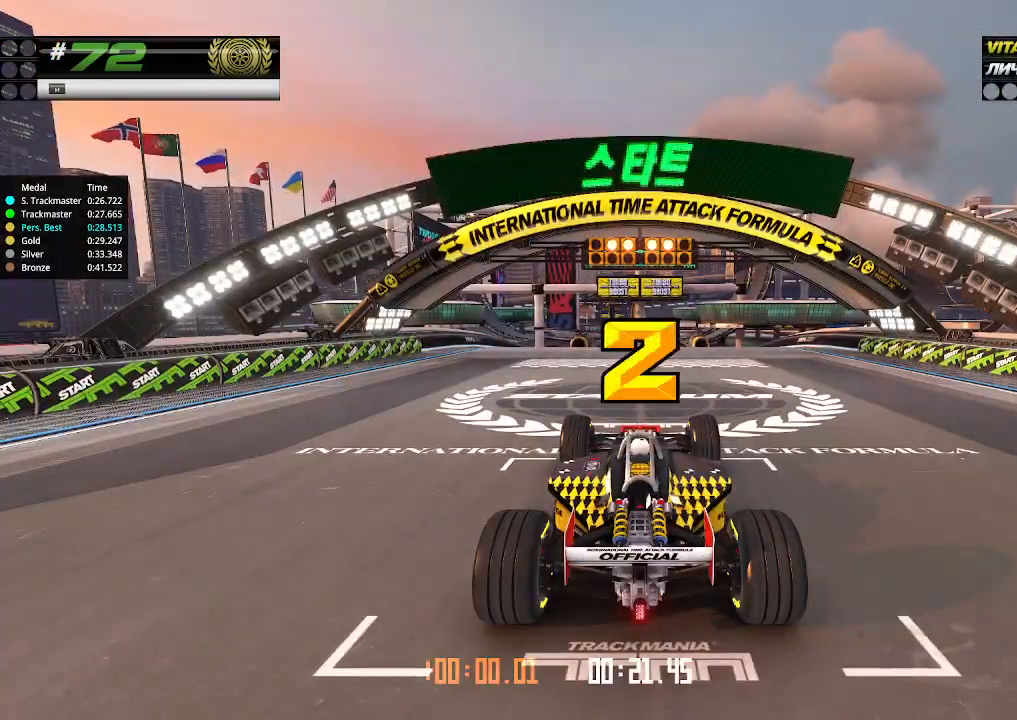
{"keys": ["up"], "events": []}
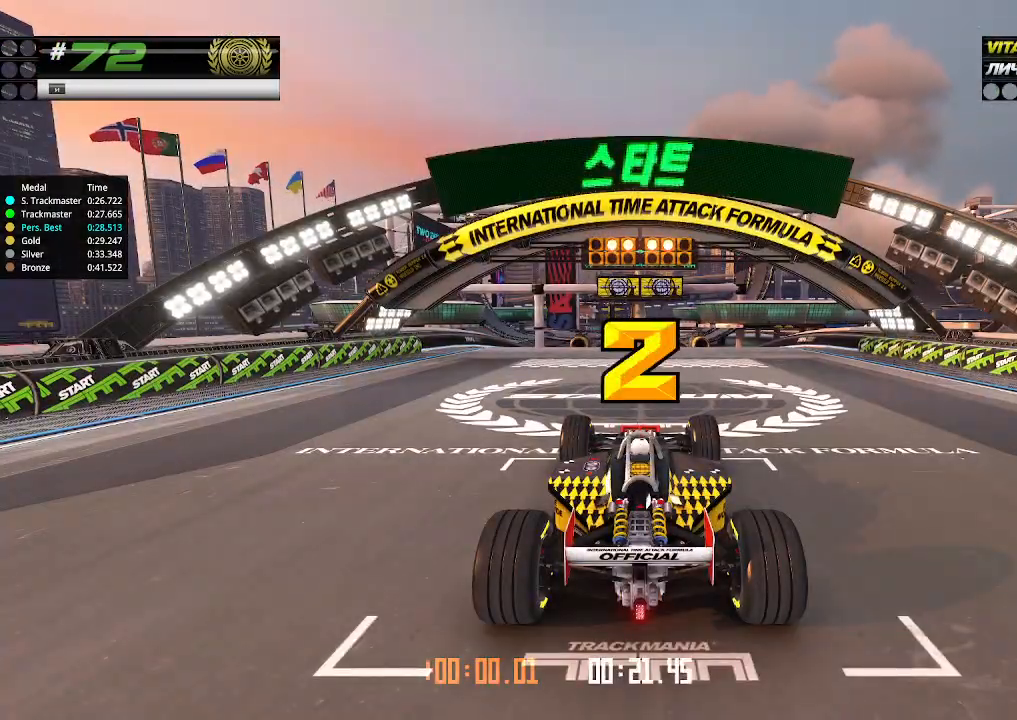
{"keys": ["up"], "events": []}
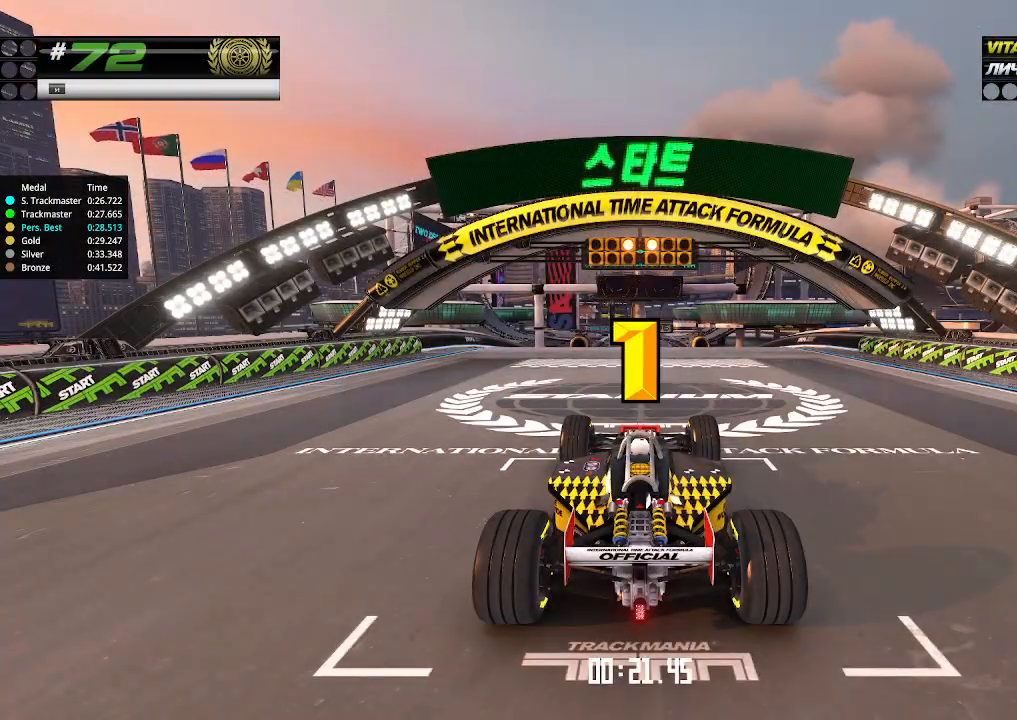
{"keys": ["up"], "events": []}
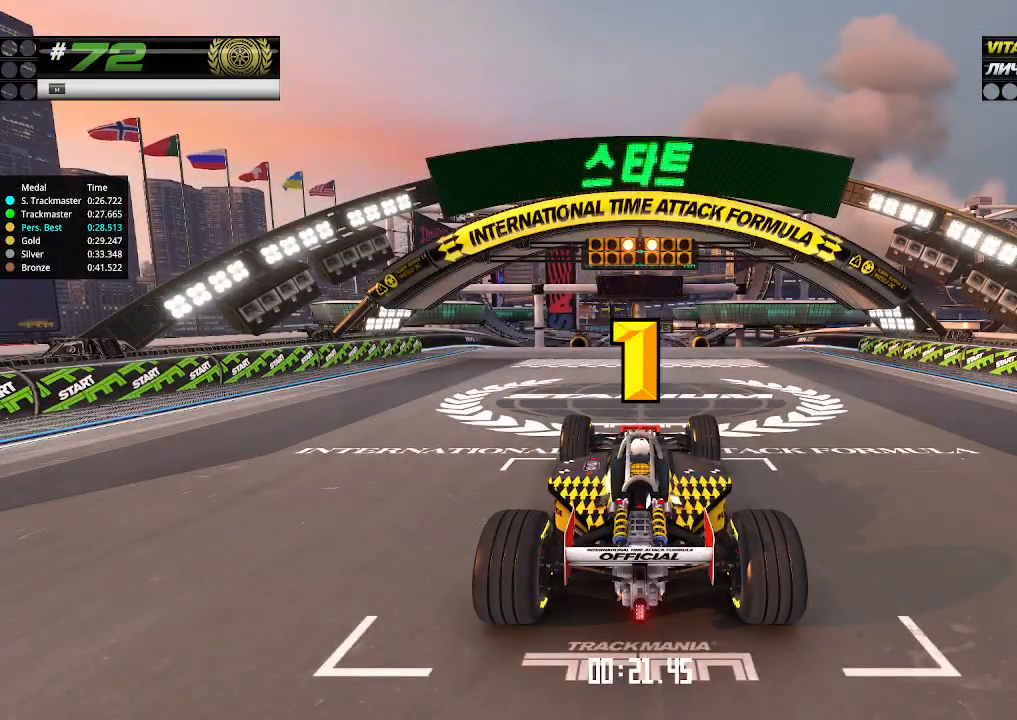
{"keys": ["up"], "events": [[166, "up", "up"], [200, "up", "down"]]}
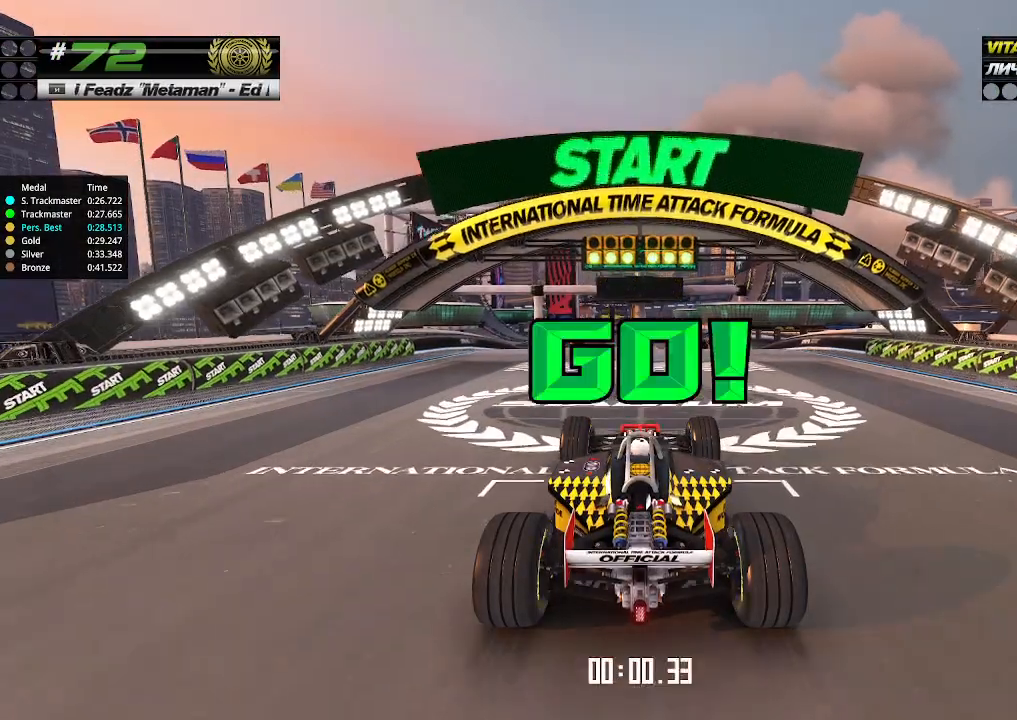
{"keys": ["up"], "events": []}
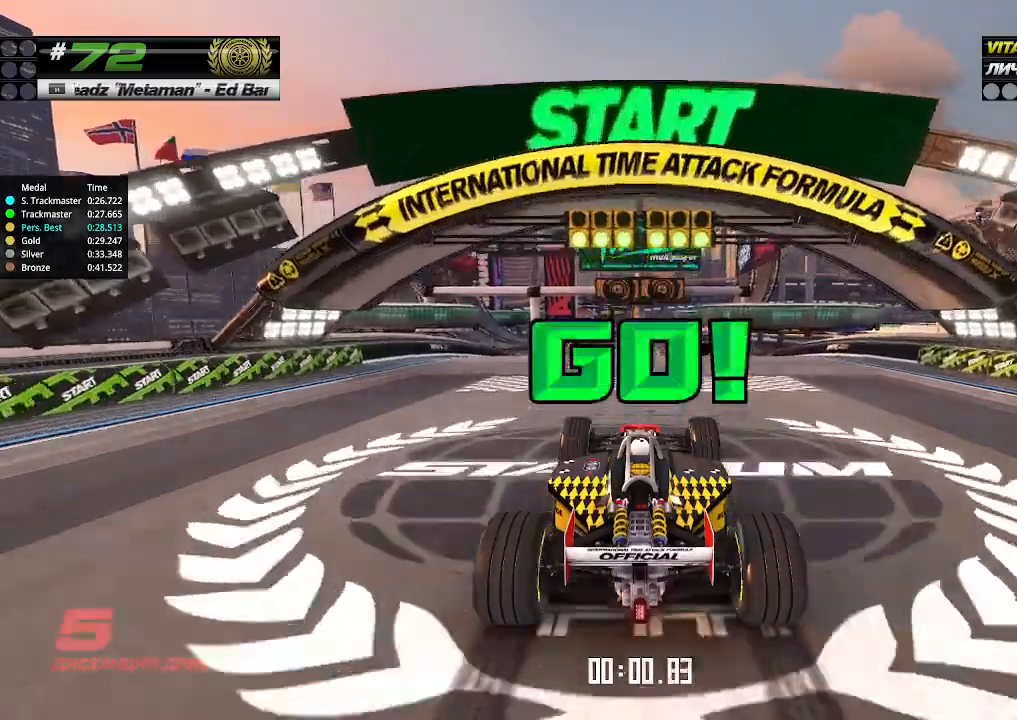
{"keys": ["up"], "events": []}
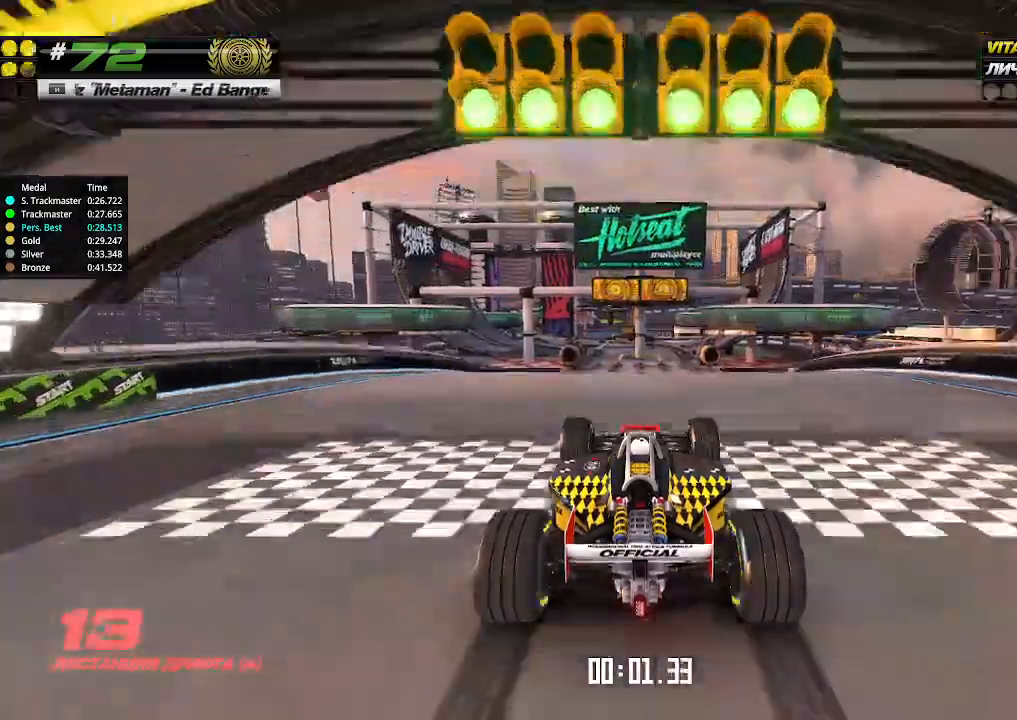
{"keys": ["up"], "events": []}
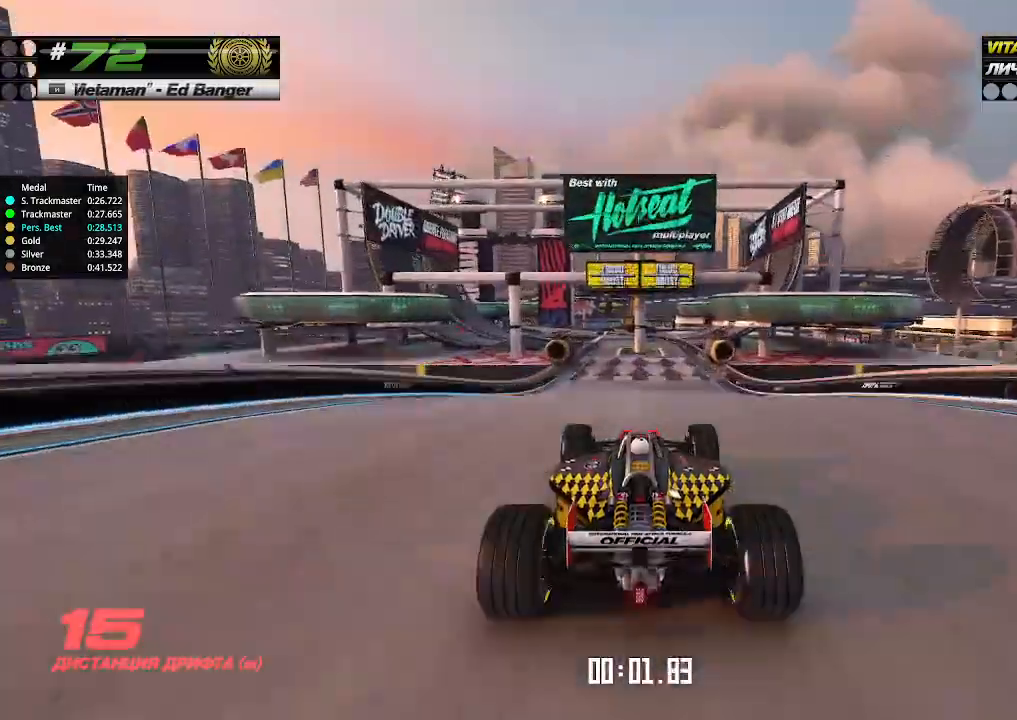
{"keys": ["up"], "events": []}
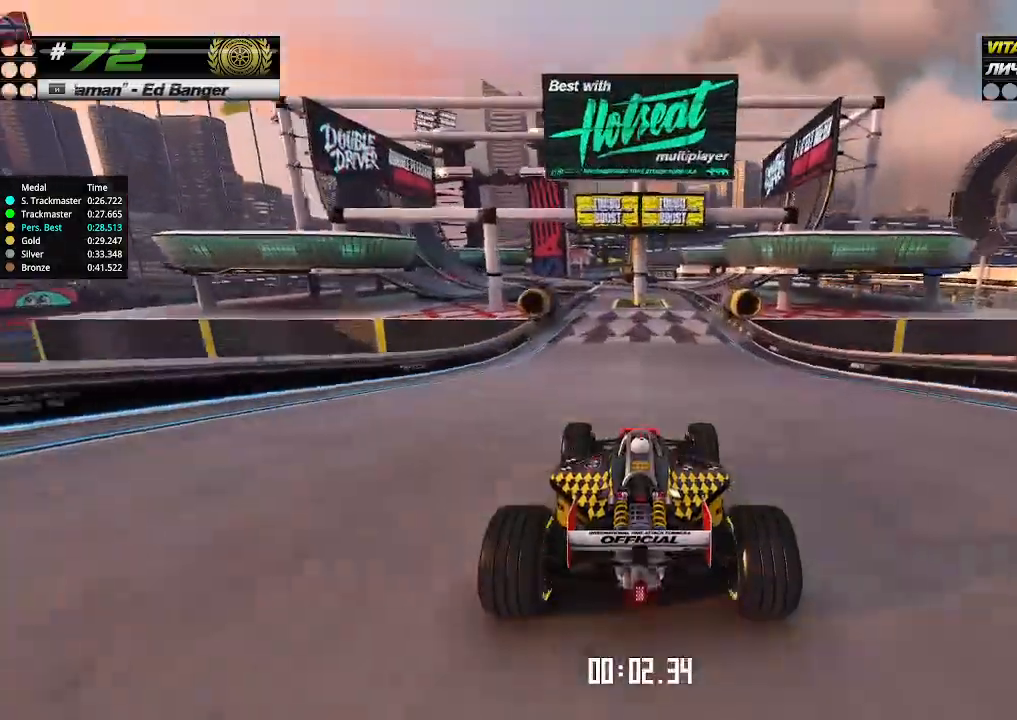
{"keys": ["up"], "events": [[233, "left", "down"], [366, "left", "up"]]}
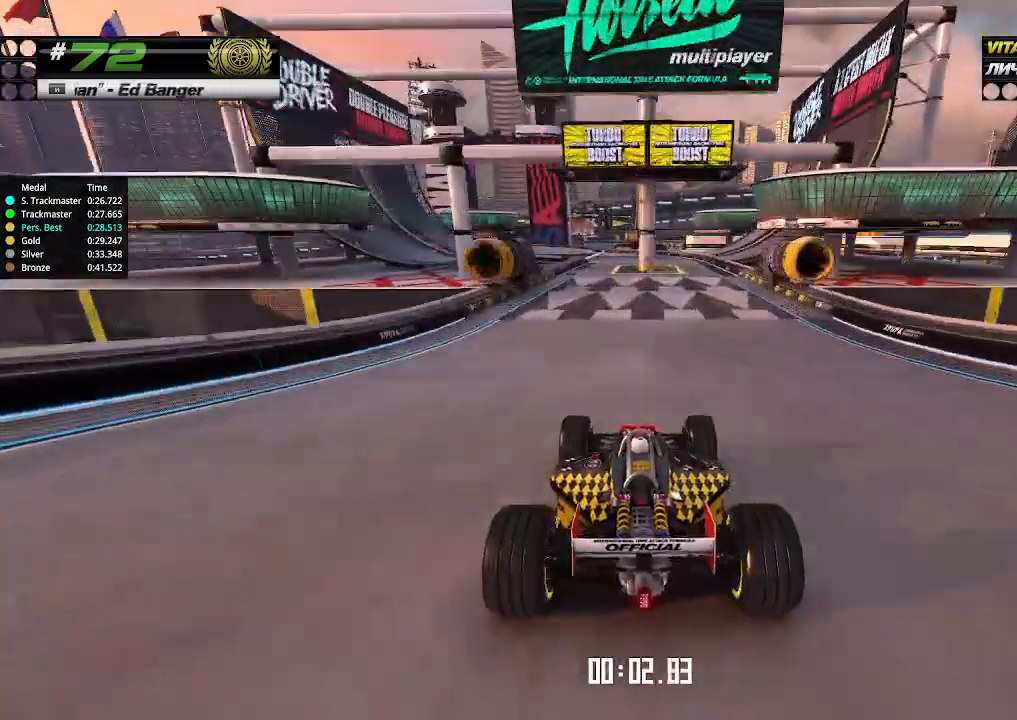
{"keys": ["up"], "events": []}
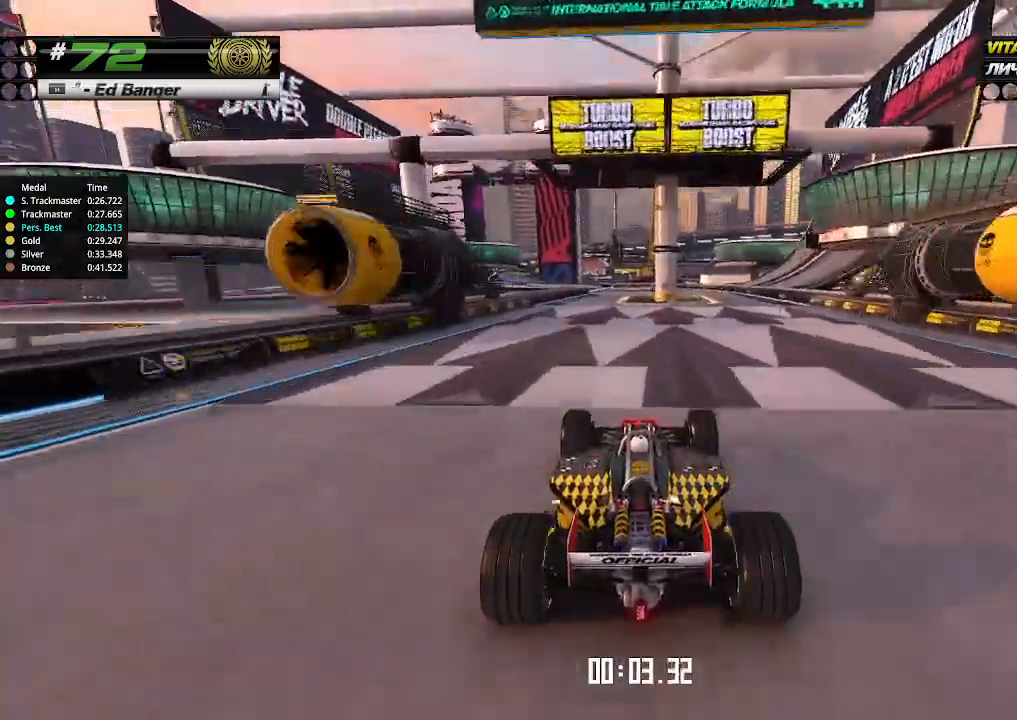
{"keys": ["up"], "events": [[66, "left", "down"], [166, "left", "up"]]}
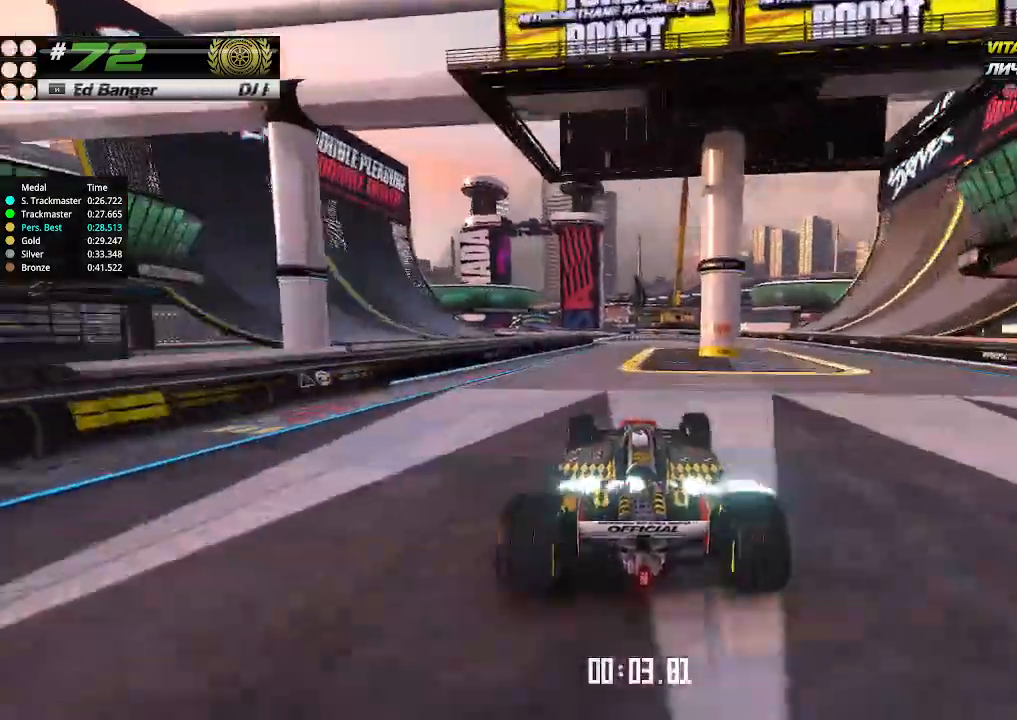
{"keys": ["left", "up"], "events": [[100, "left", "down"], [200, "left", "up"], [466, "left", "down"]]}
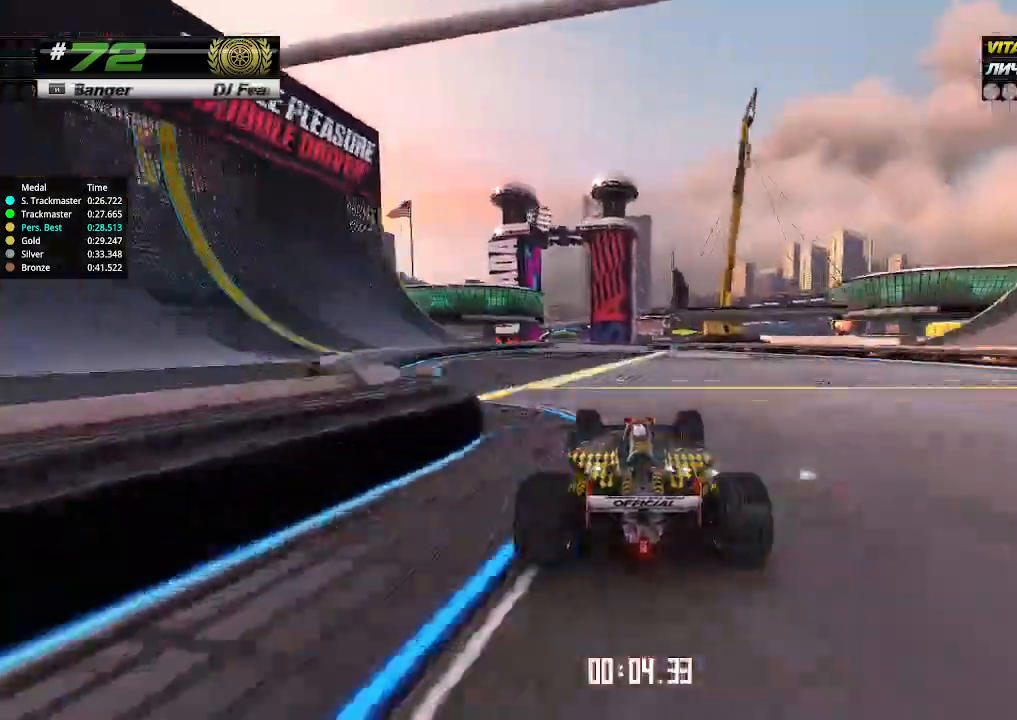
{"keys": ["left", "up"], "events": [[66, "left", "up"], [200, "left", "down"], [300, "left", "up"], [466, "left", "down"]]}
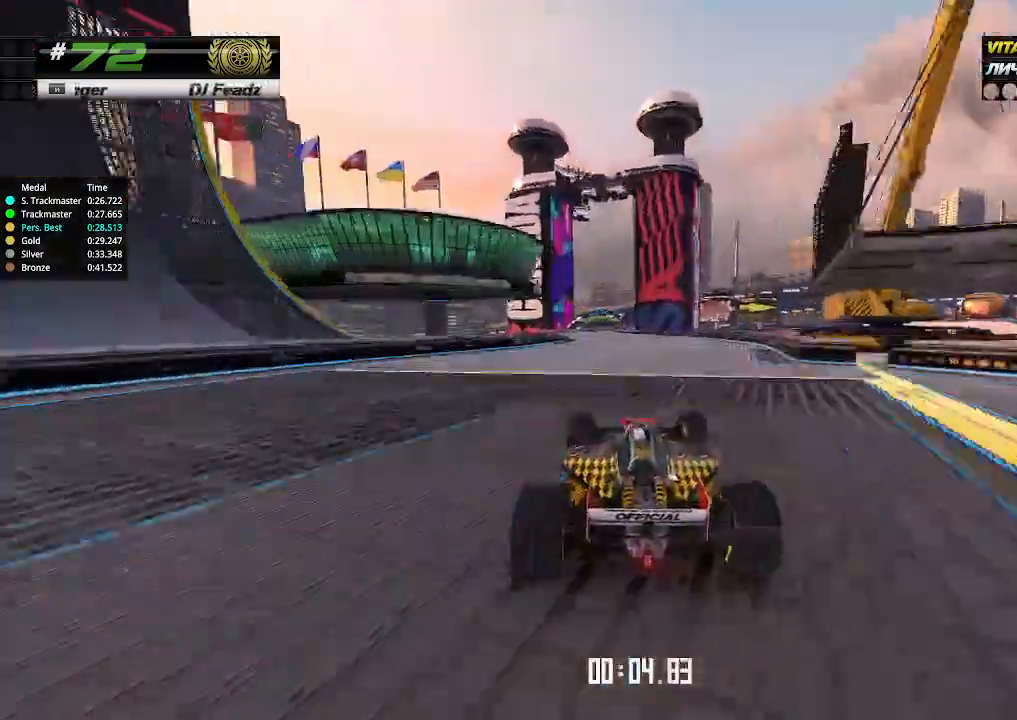
{"keys": ["up"], "events": [[66, "left", "up"]]}
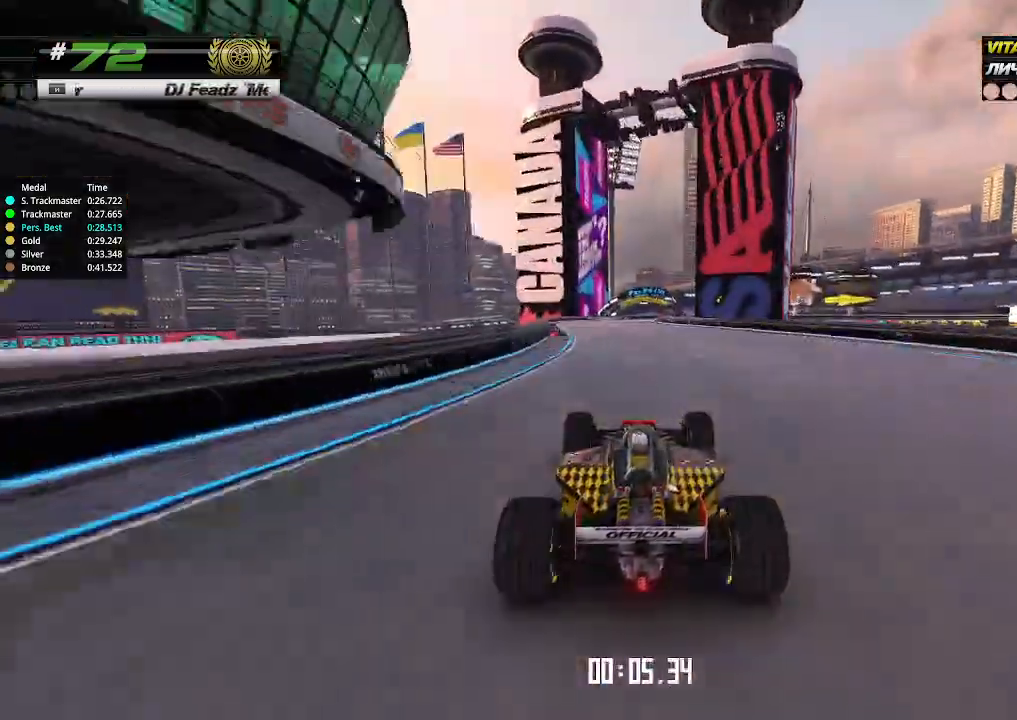
{"keys": ["up"], "events": []}
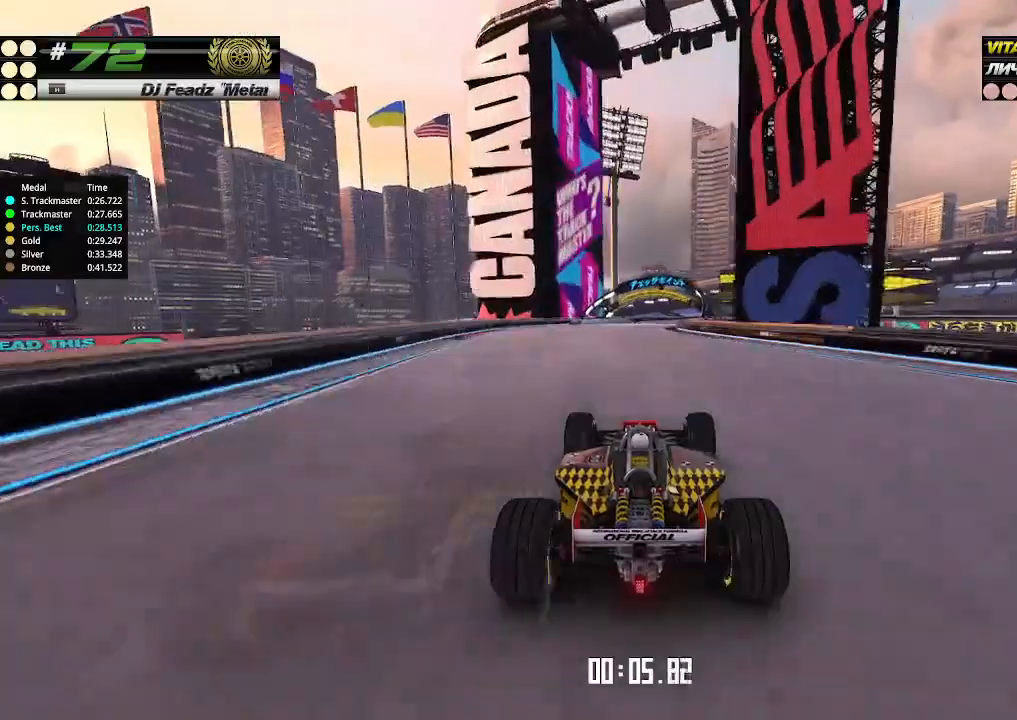
{"keys": ["right", "up"], "events": [[433, "right", "down"]]}
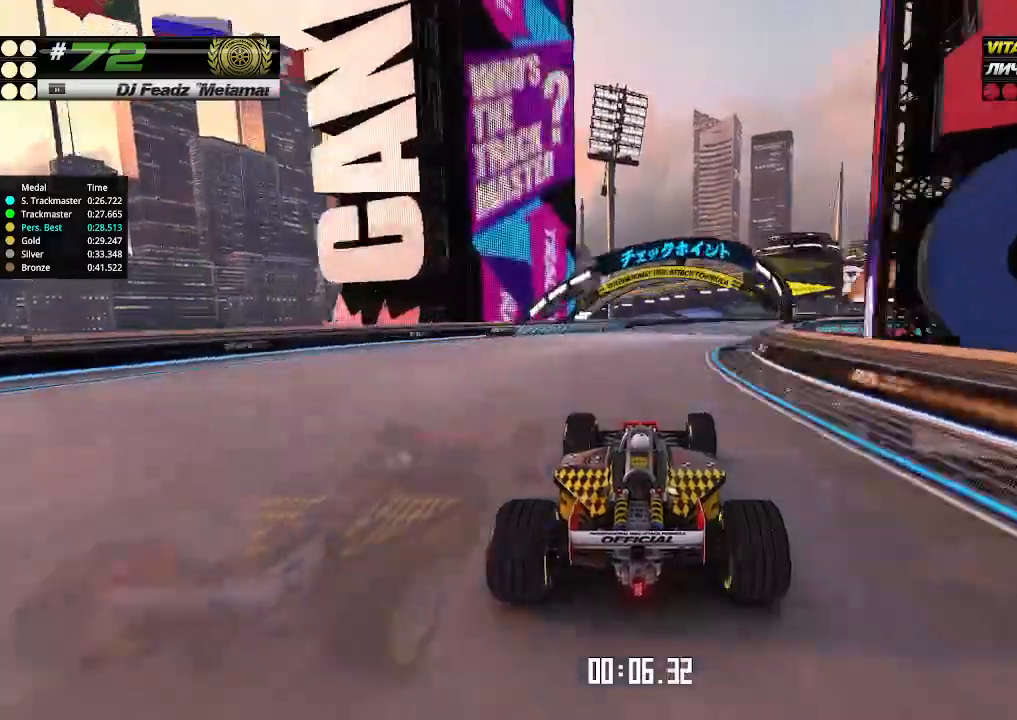
{"keys": ["right", "up"], "events": [[33, "right", "up"], [100, "right", "down"]]}
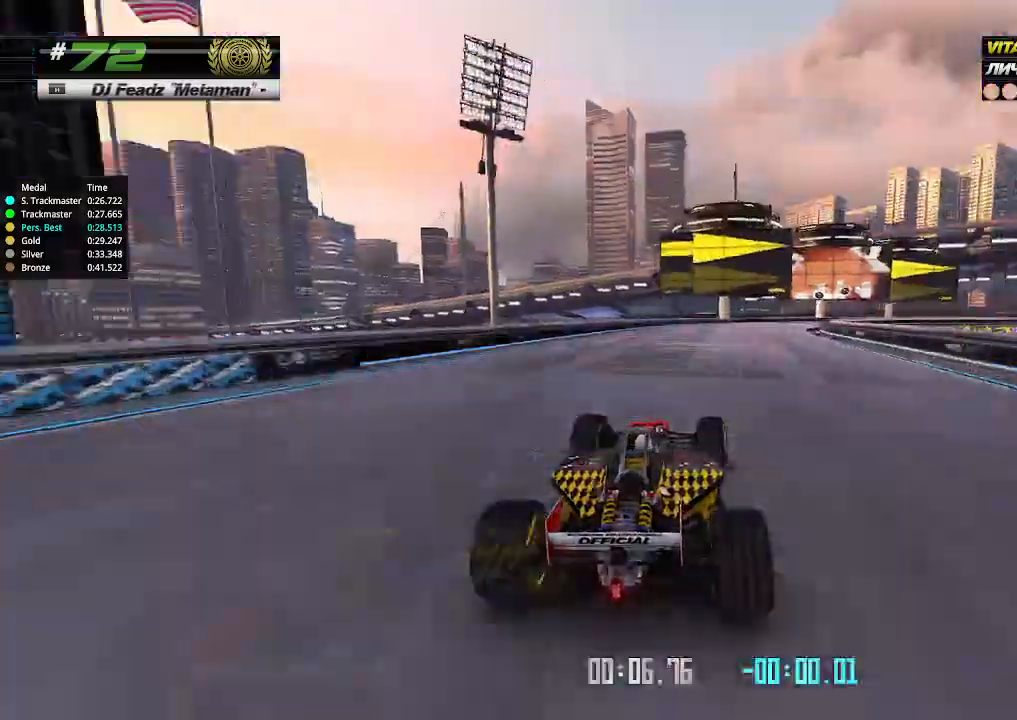
{"keys": ["up"], "events": [[66, "right", "up"], [166, "right", "down"], [300, "right", "up"], [333, "right", "down"], [466, "right", "up"]]}
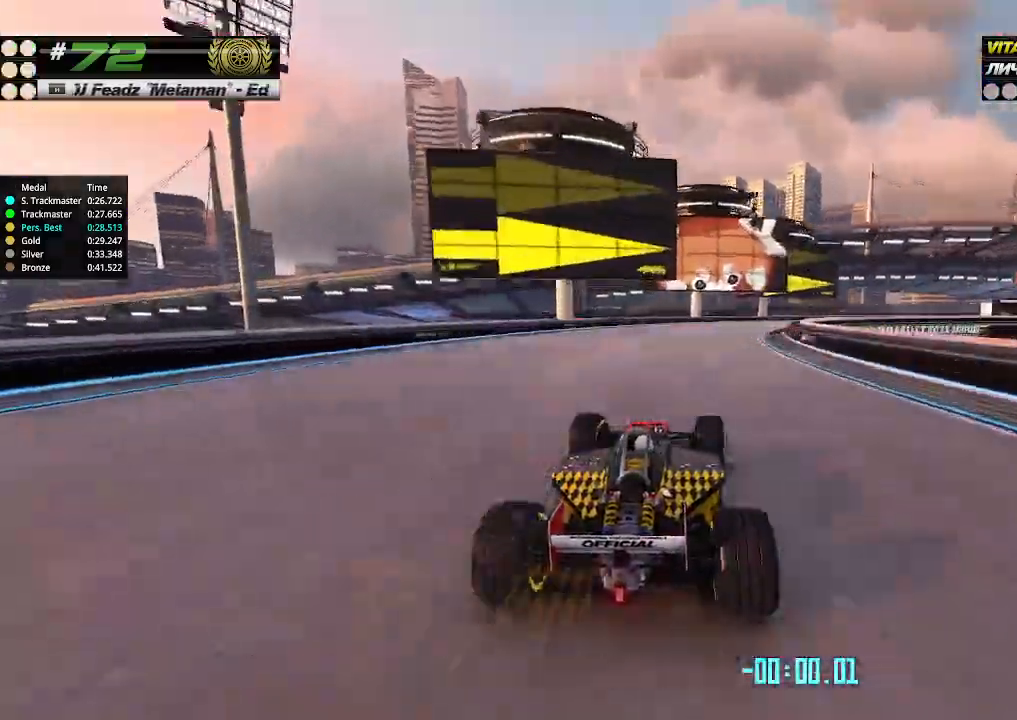
{"keys": ["right", "up"], "events": [[33, "right", "down"]]}
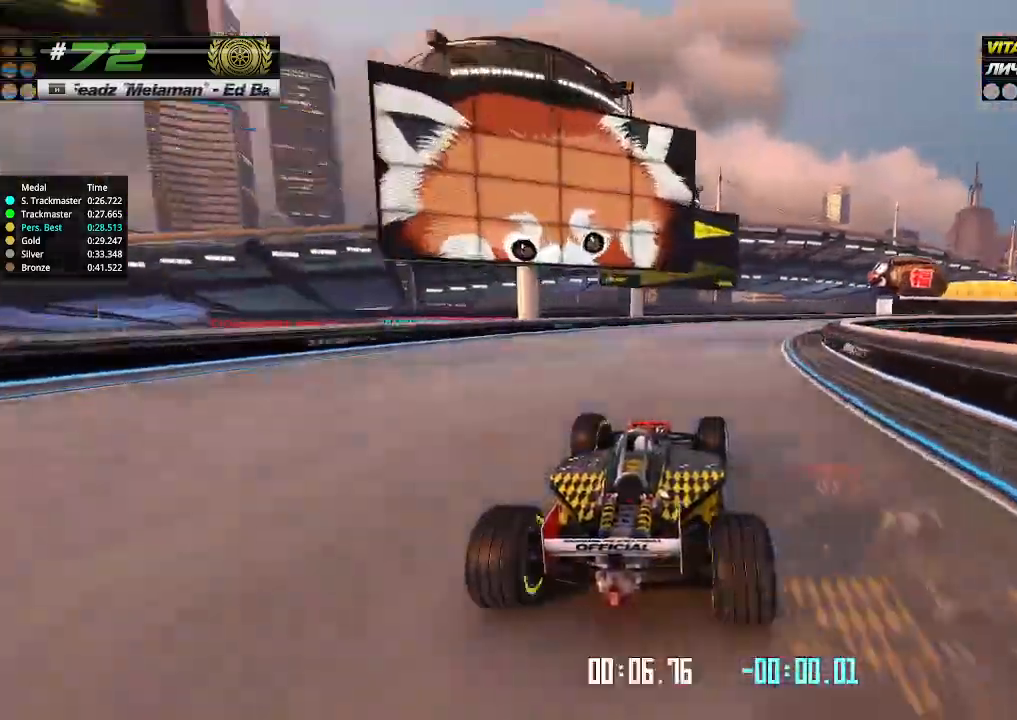
{"keys": ["right", "up"], "events": []}
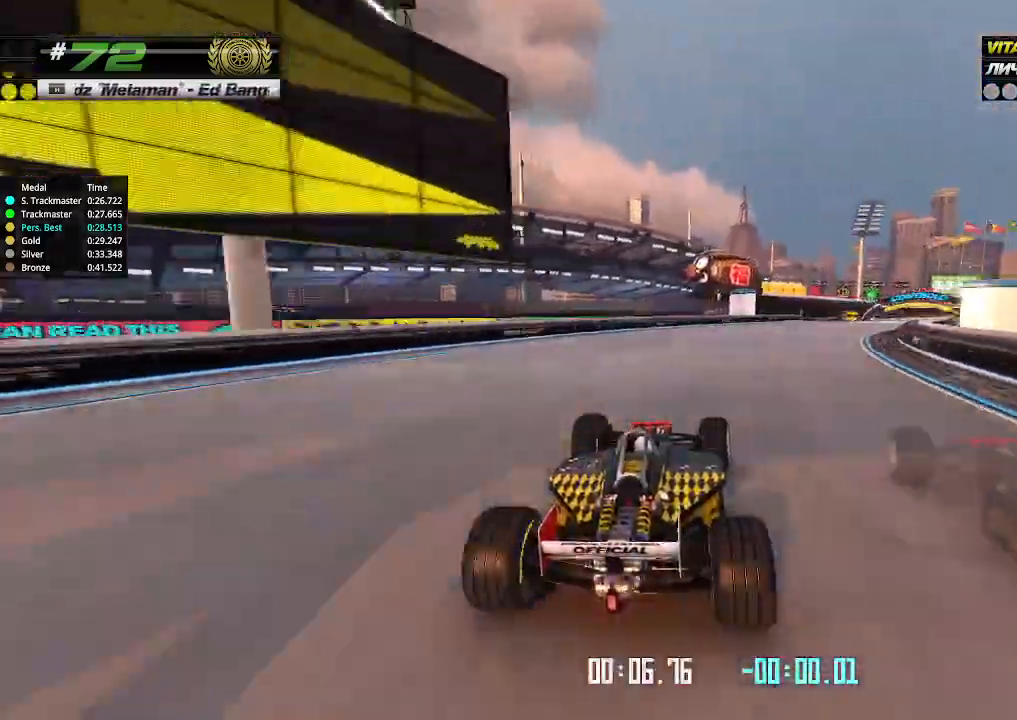
{"keys": ["right", "up"], "events": []}
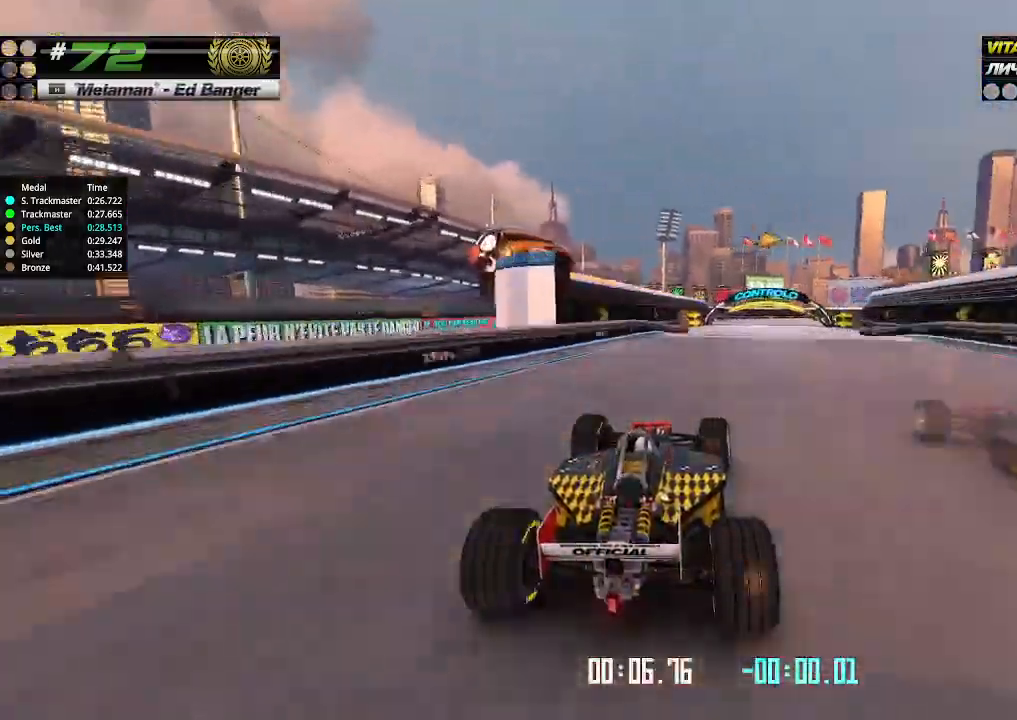
{"keys": ["right", "up"], "events": [[133, "right", "up"], [333, "right", "down"], [433, "right", "up"], [500, "right", "down"]]}
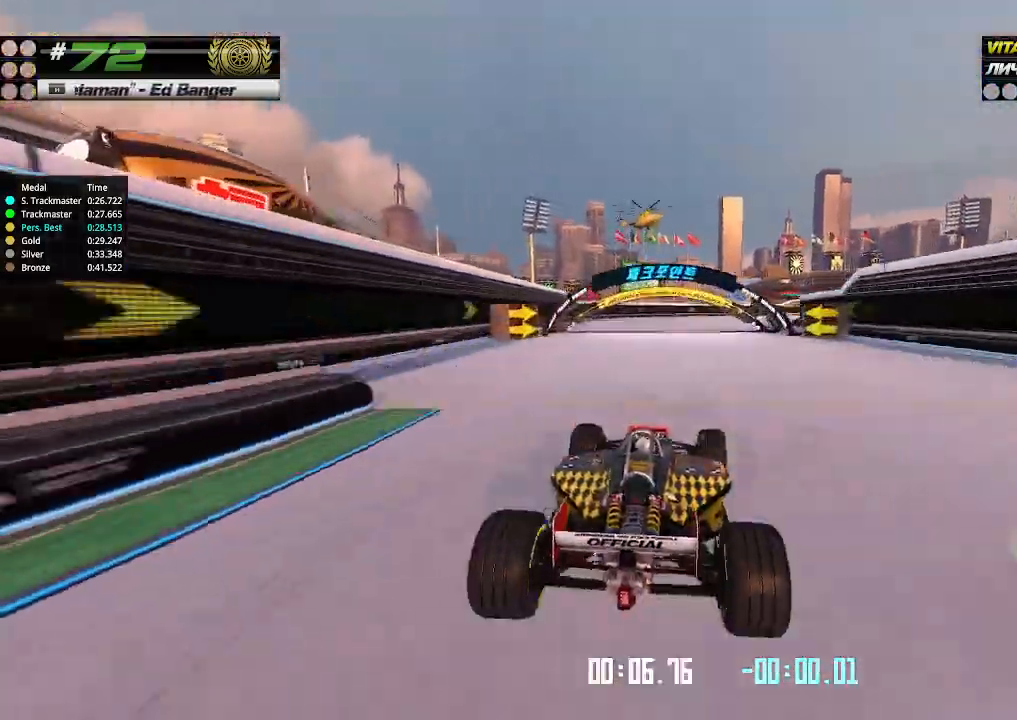
{"keys": ["right", "up"], "events": []}
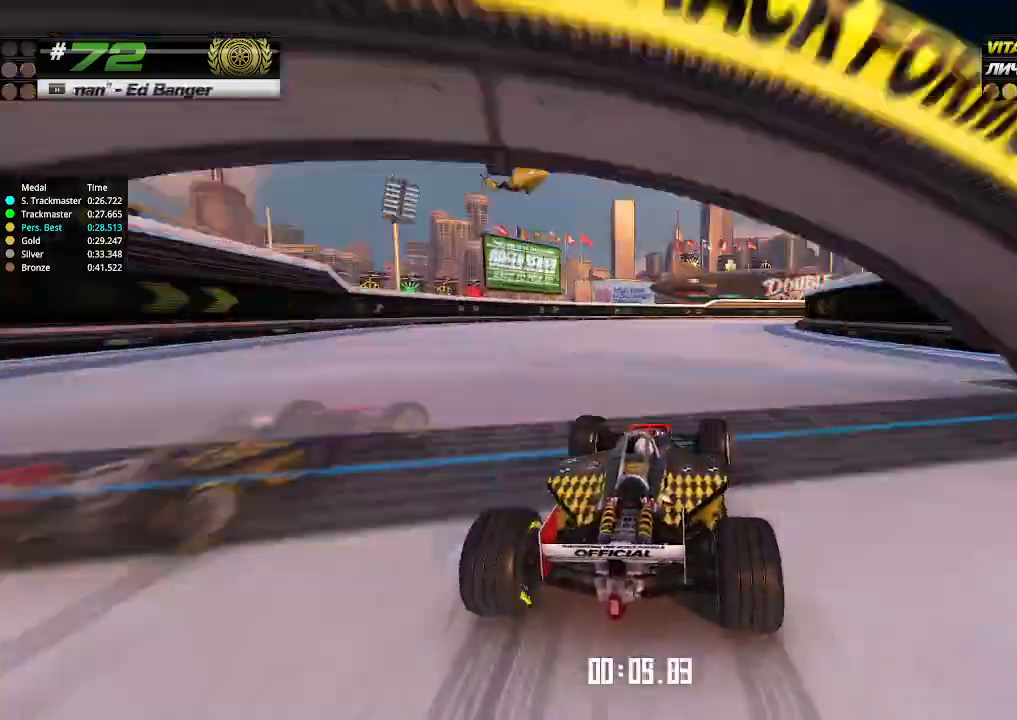
{"keys": ["up"], "events": [[466, "right", "up"]]}
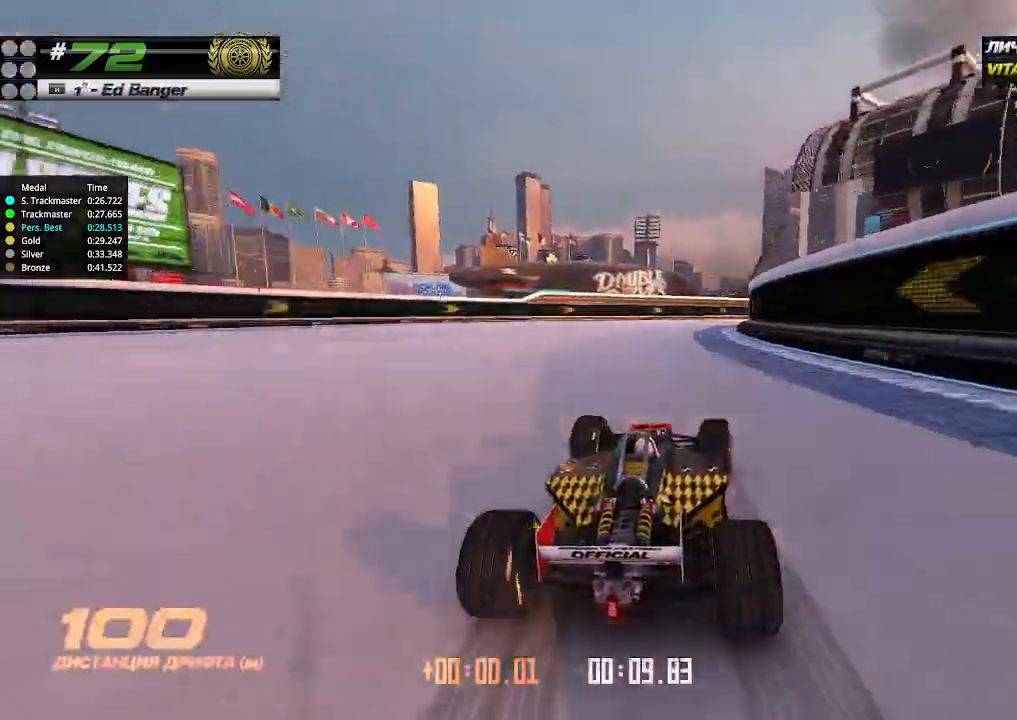
{"keys": ["up"], "events": [[100, "right", "down"], [266, "right", "up"], [366, "right", "down"], [500, "right", "up"]]}
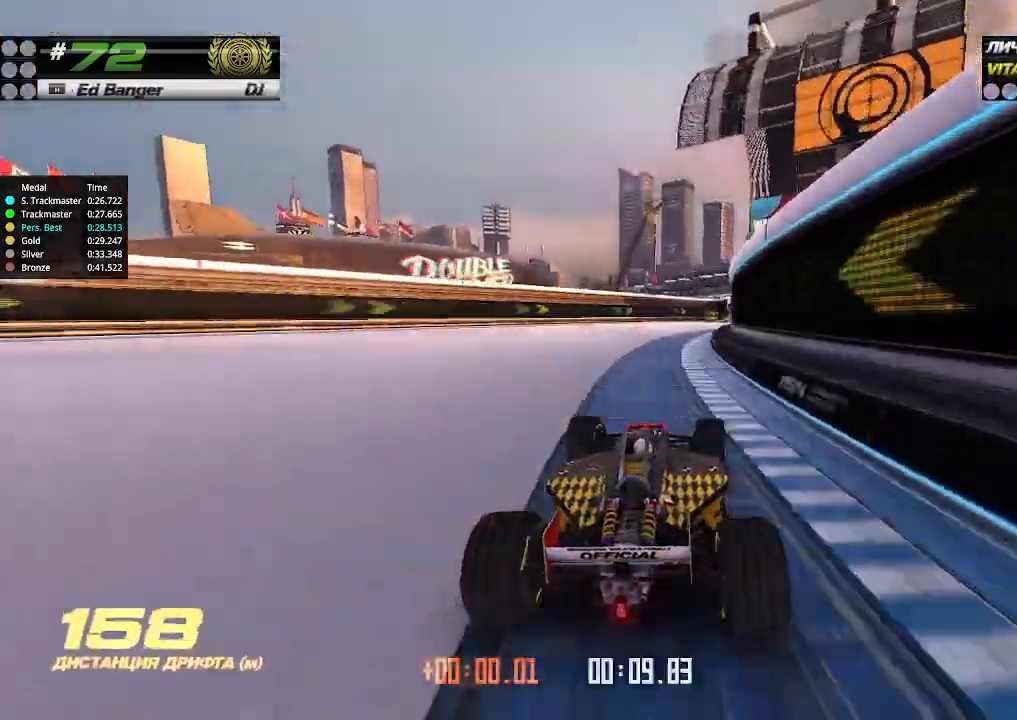
{"keys": ["up"], "events": [[100, "right", "down"], [200, "right", "up"], [233, "right", "down"], [500, "right", "up"]]}
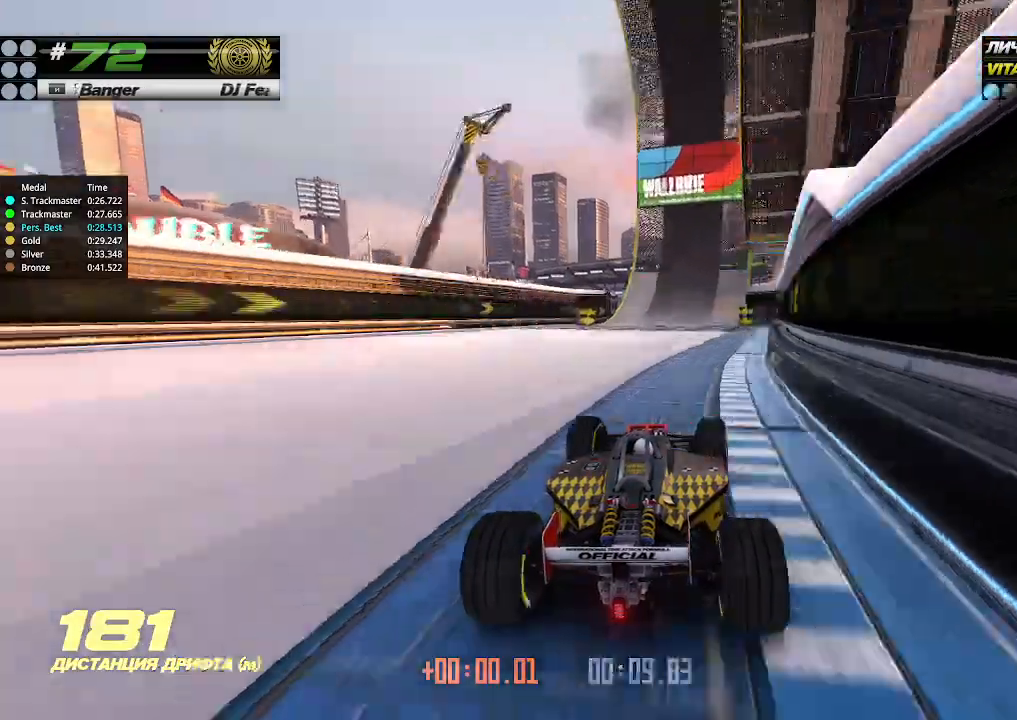
{"keys": ["right", "up"], "events": [[433, "right", "down"]]}